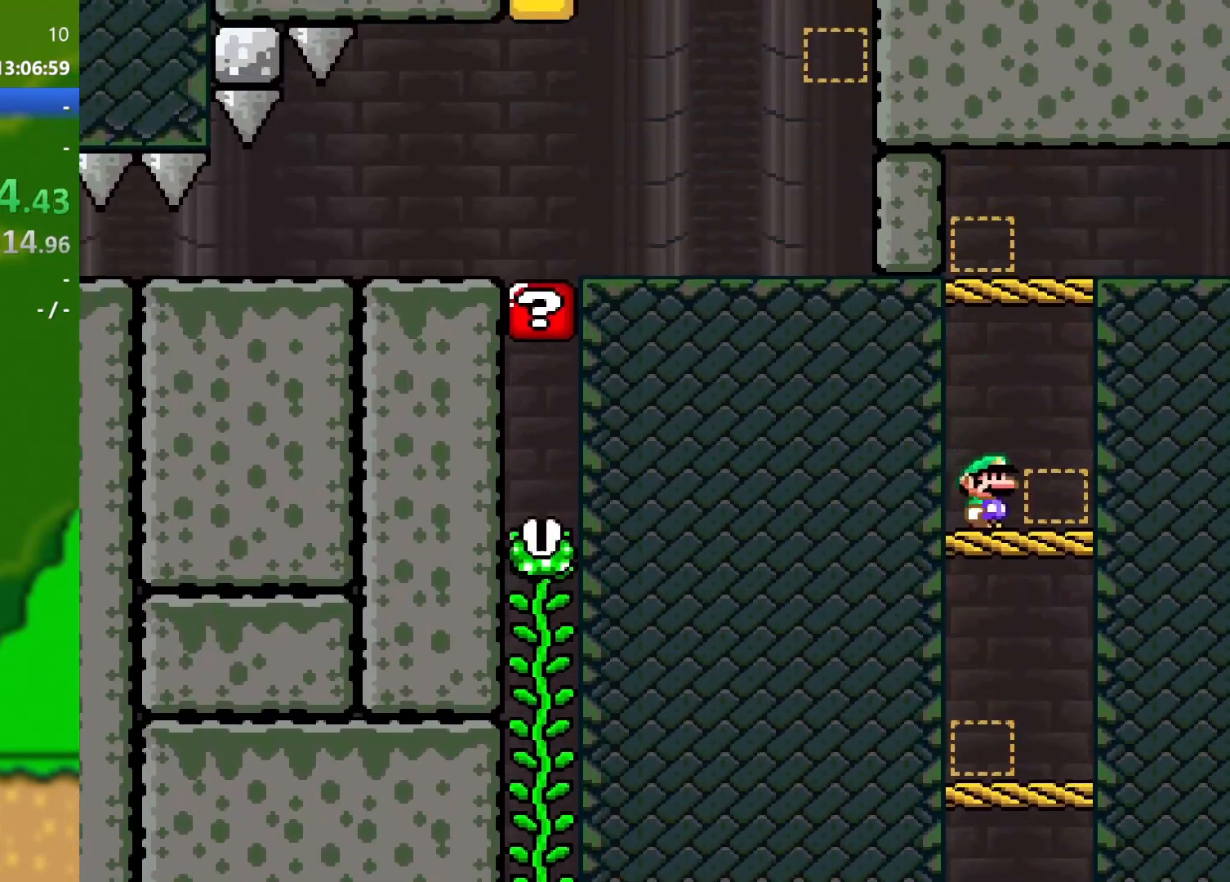
Gameplay with a controller (Nintendo layout); each line is a JSON object with the inputs held at the frame after it. "events" lists button and stick changes between this image and that frame as [ms after this image, input, new state], when the widget could be followed in between. Not read: L3 R3.
{"buttons": ["B", "Y", "DPAD_RIGHT"], "events": []}
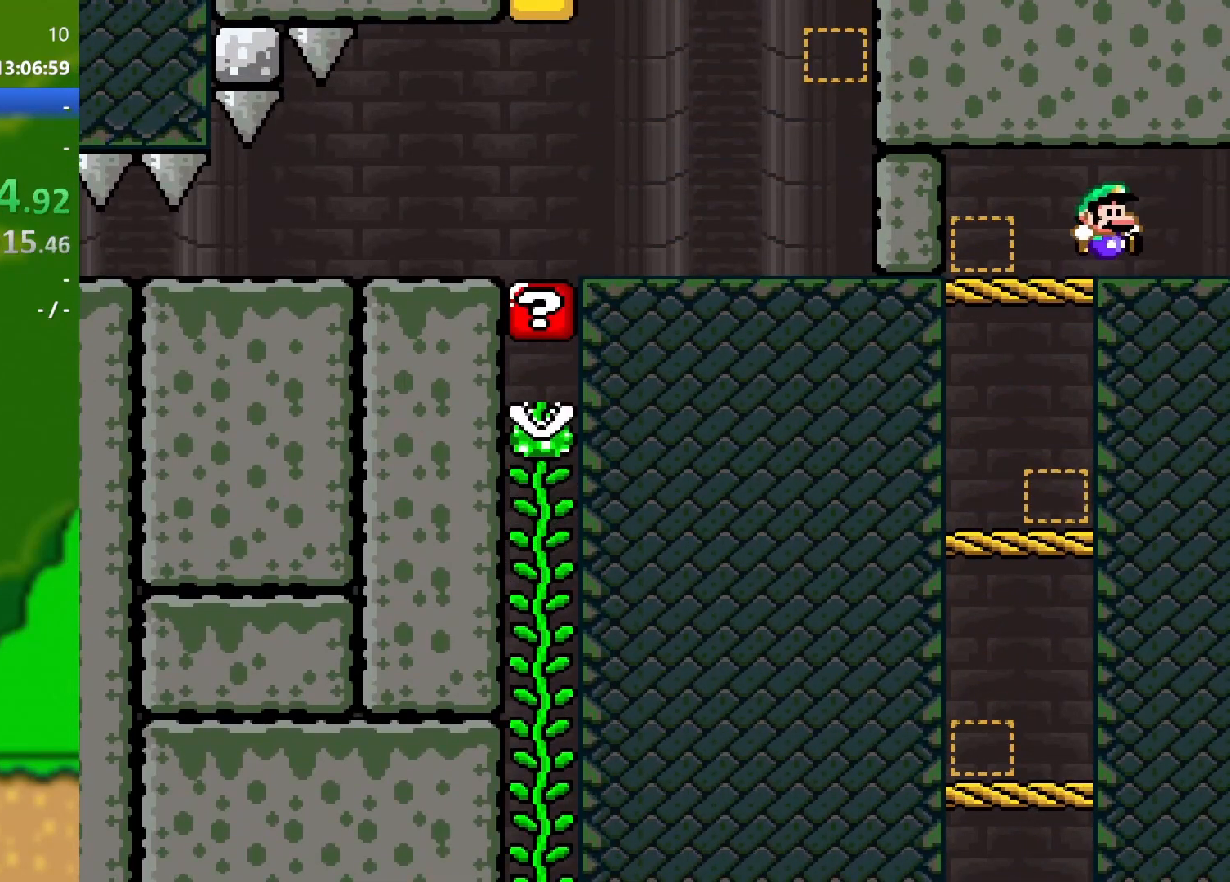
{"buttons": ["Y", "DPAD_RIGHT"], "events": [[34, "B", "up"]]}
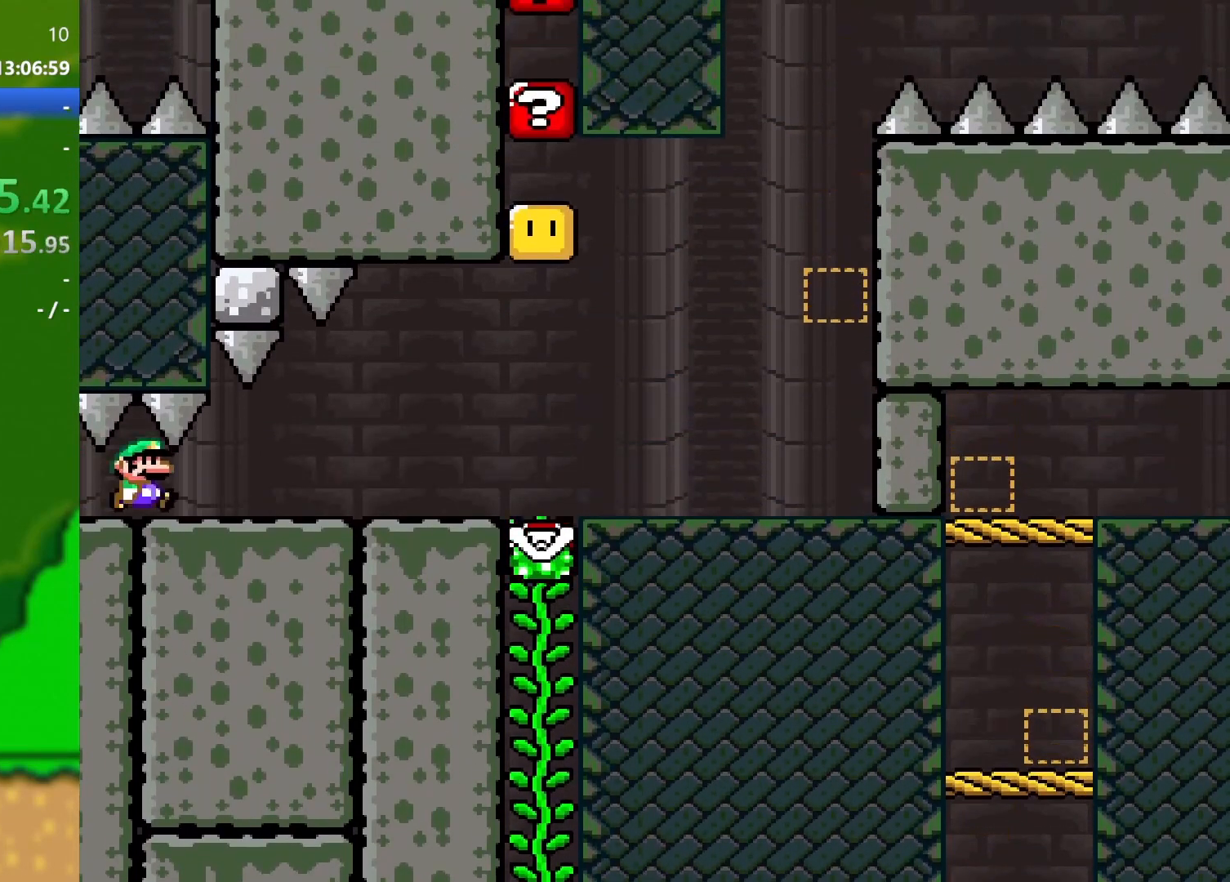
{"buttons": ["B", "Y", "DPAD_RIGHT"], "events": [[417, "B", "down"]]}
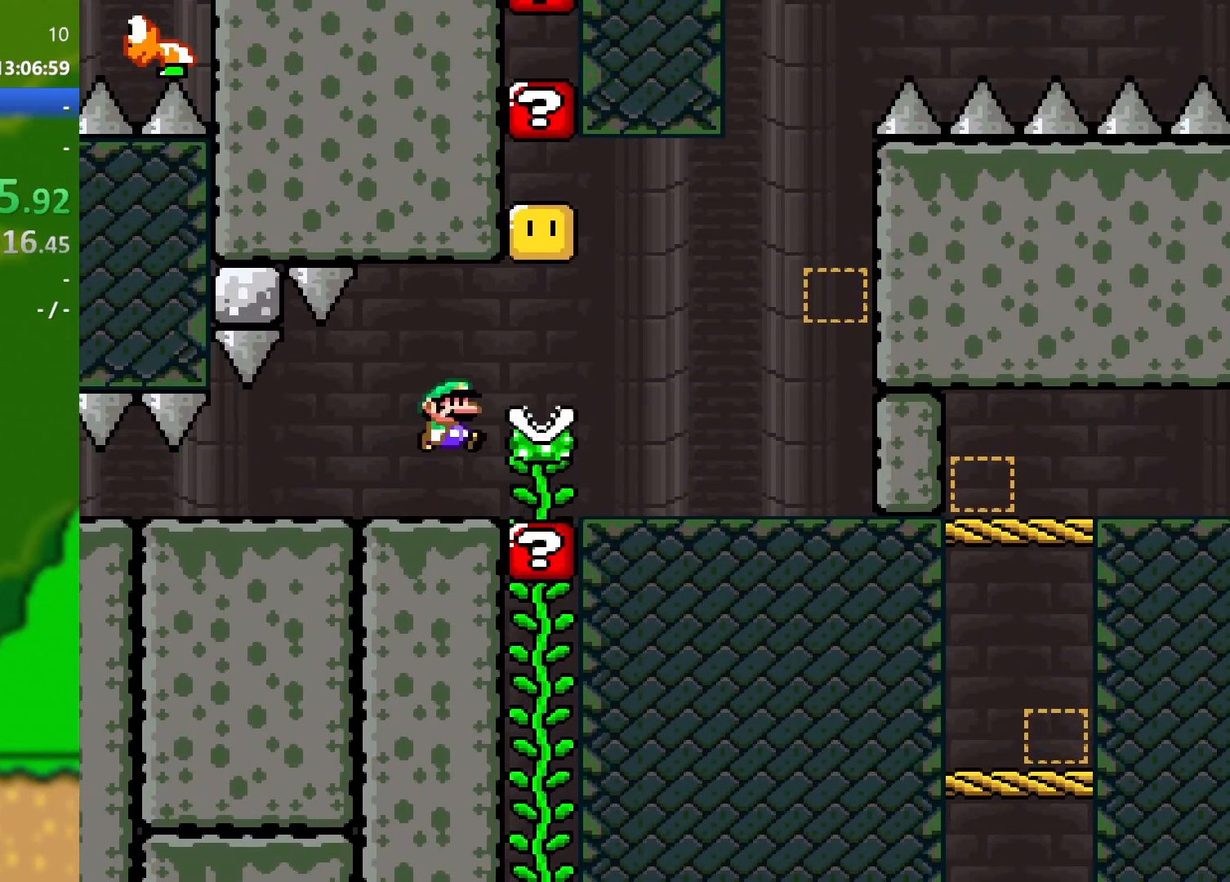
{"buttons": ["B", "Y", "DPAD_RIGHT"], "events": [[150, "B", "up"], [501, "B", "down"]]}
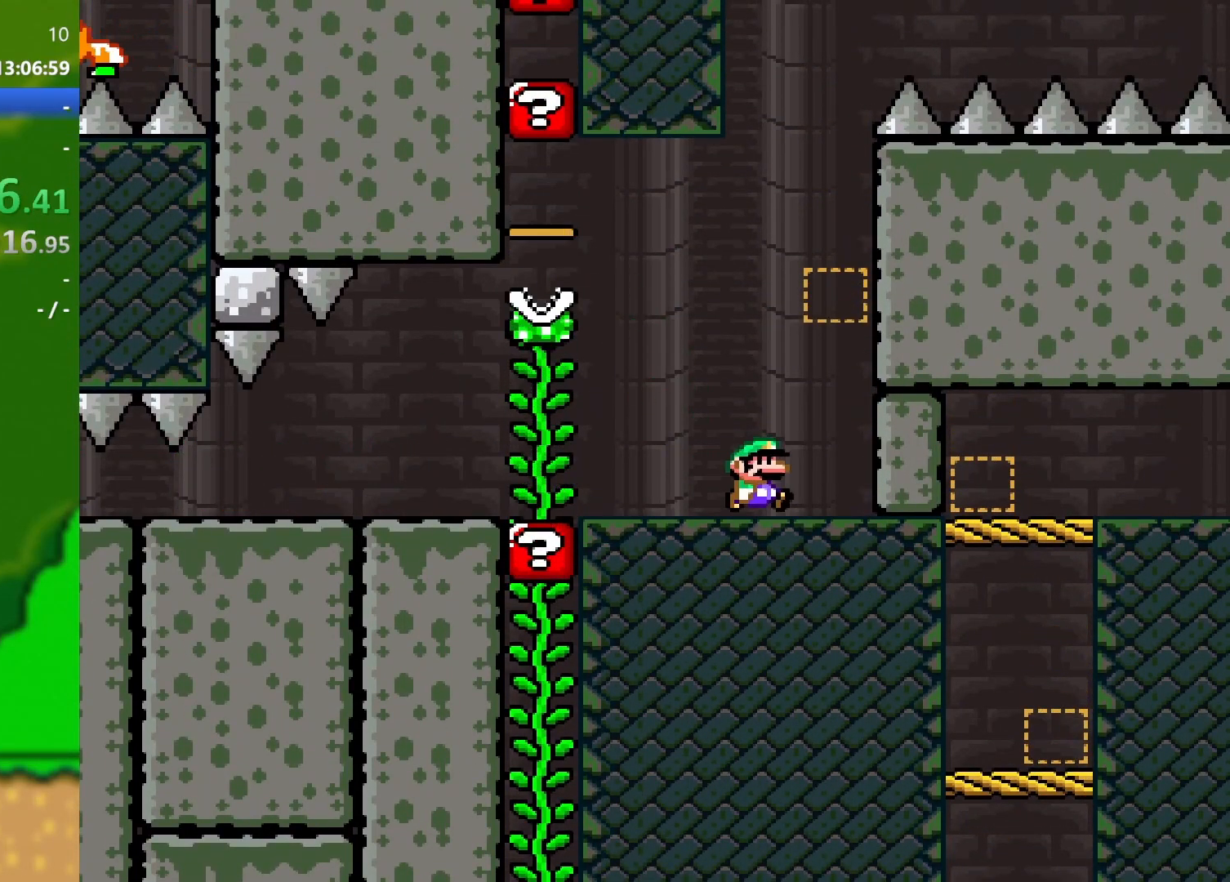
{"buttons": ["B", "Y", "DPAD_RIGHT"], "events": [[83, "DPAD_RIGHT", "up"], [83, "DPAD_UP", "down"], [100, "DPAD_LEFT", "down"], [100, "DPAD_UP", "up"], [183, "B", "up"], [434, "B", "down"], [450, "DPAD_UP", "down"], [467, "DPAD_LEFT", "up"], [484, "DPAD_RIGHT", "down"], [484, "DPAD_UP", "up"]]}
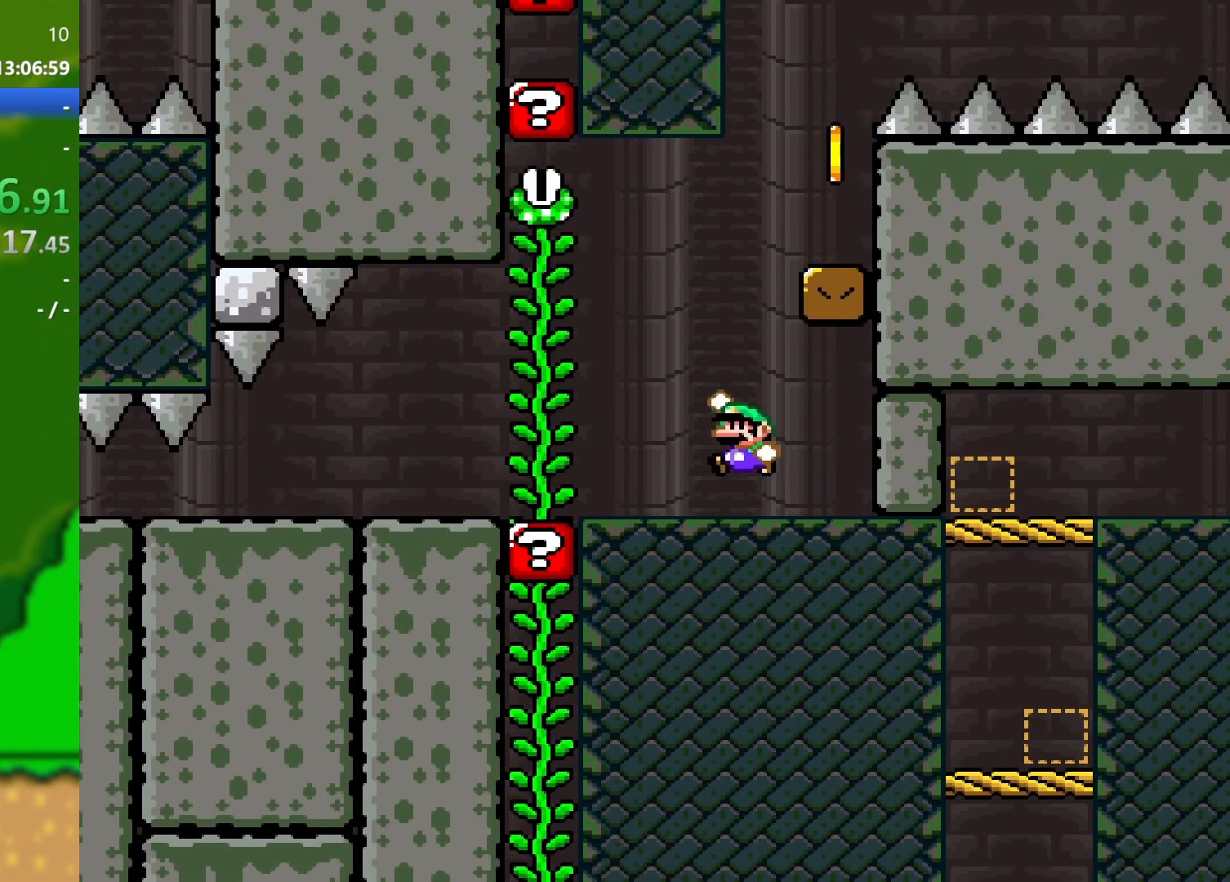
{"buttons": ["Y", "DPAD_LEFT"], "events": [[267, "B", "up"], [367, "DPAD_RIGHT", "up"], [367, "DPAD_UP", "down"], [384, "DPAD_LEFT", "down"], [401, "DPAD_UP", "up"]]}
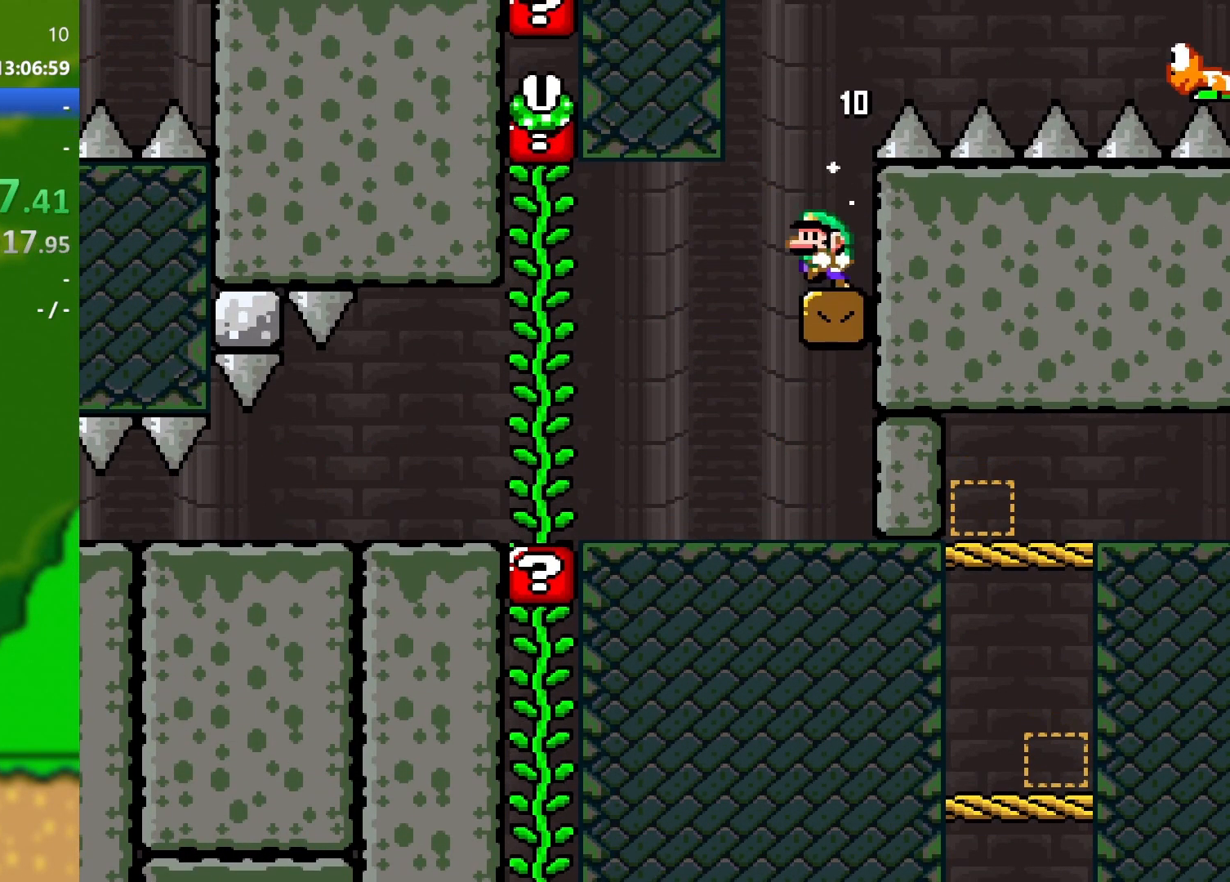
{"buttons": ["B", "Y", "DPAD_RIGHT"], "events": [[50, "B", "down"], [50, "DPAD_DOWN", "down"], [50, "DPAD_LEFT", "up"], [66, "DPAD_DOWN", "up"], [66, "DPAD_RIGHT", "down"]]}
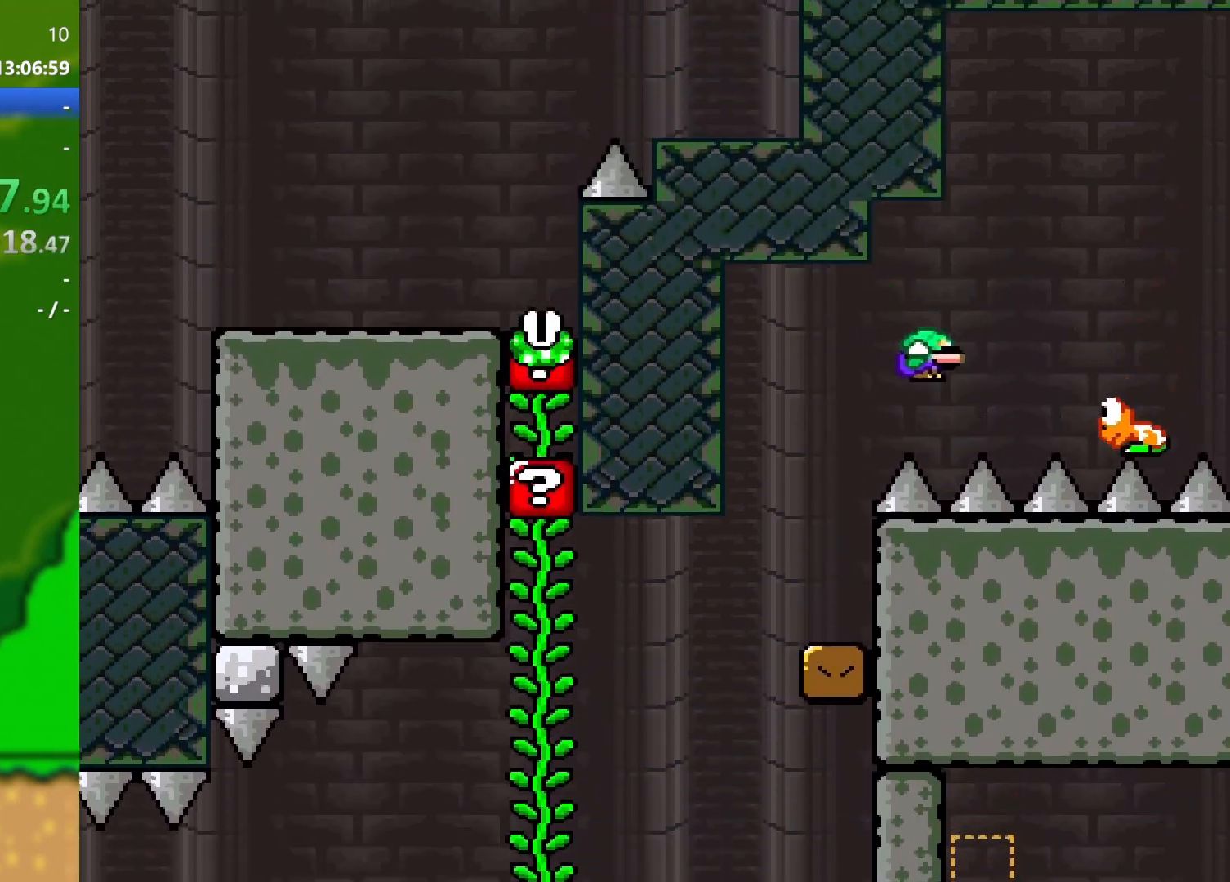
{"buttons": ["B", "Y", "DPAD_RIGHT"], "events": []}
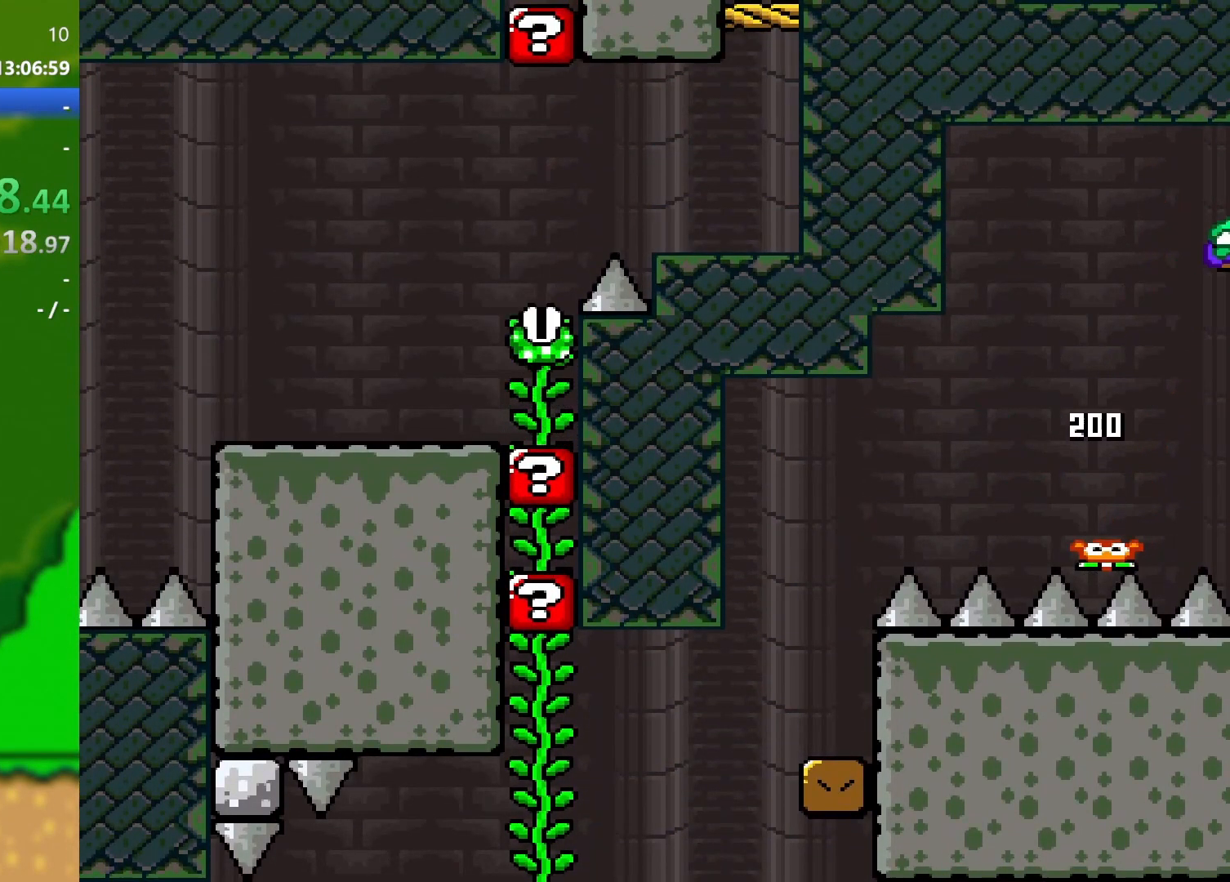
{"buttons": ["Y", "DPAD_RIGHT"], "events": [[383, "B", "up"]]}
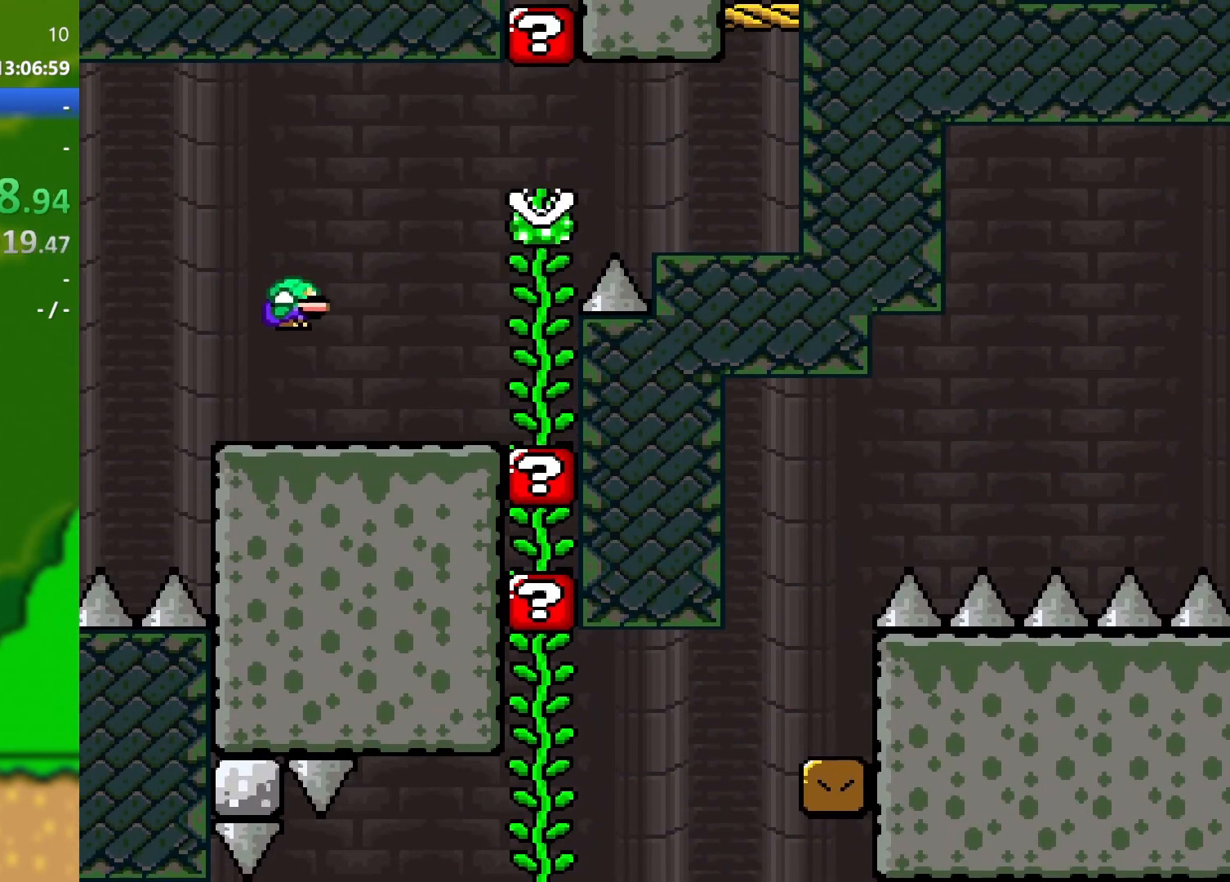
{"buttons": ["B", "Y", "DPAD_RIGHT"], "events": [[117, "B", "down"]]}
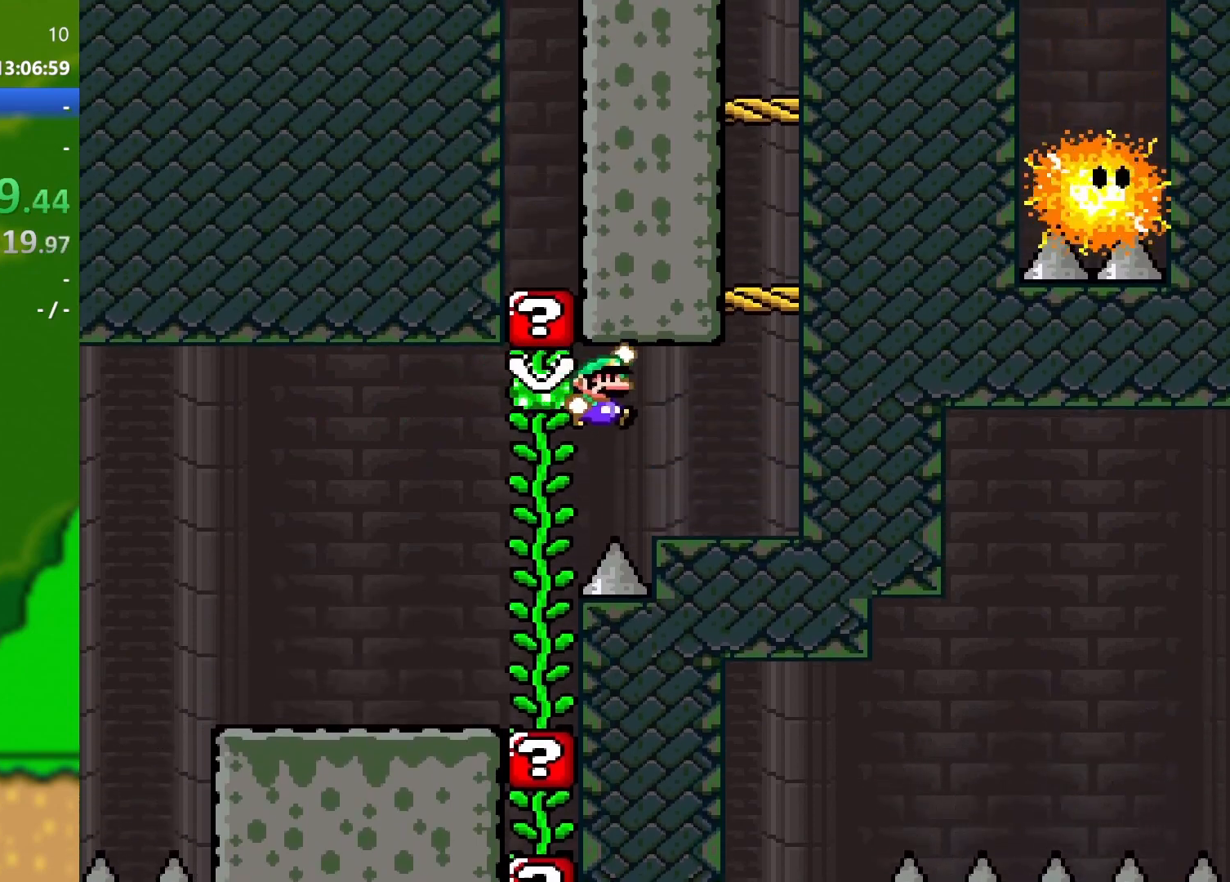
{"buttons": ["B", "Y", "DPAD_RIGHT"], "events": [[33, "B", "up"], [300, "B", "down"]]}
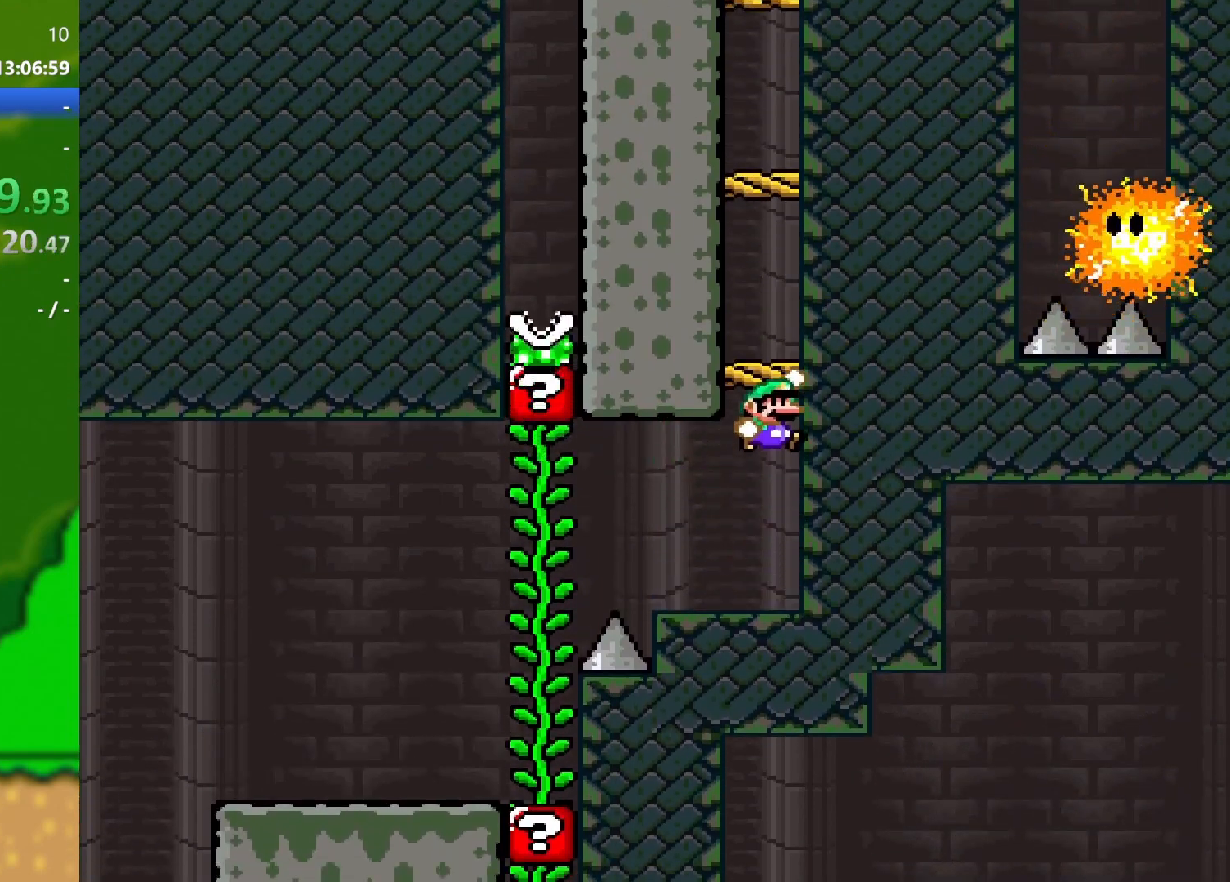
{"buttons": ["B", "Y"], "events": [[117, "DPAD_RIGHT", "up"], [167, "B", "up"], [284, "B", "down"]]}
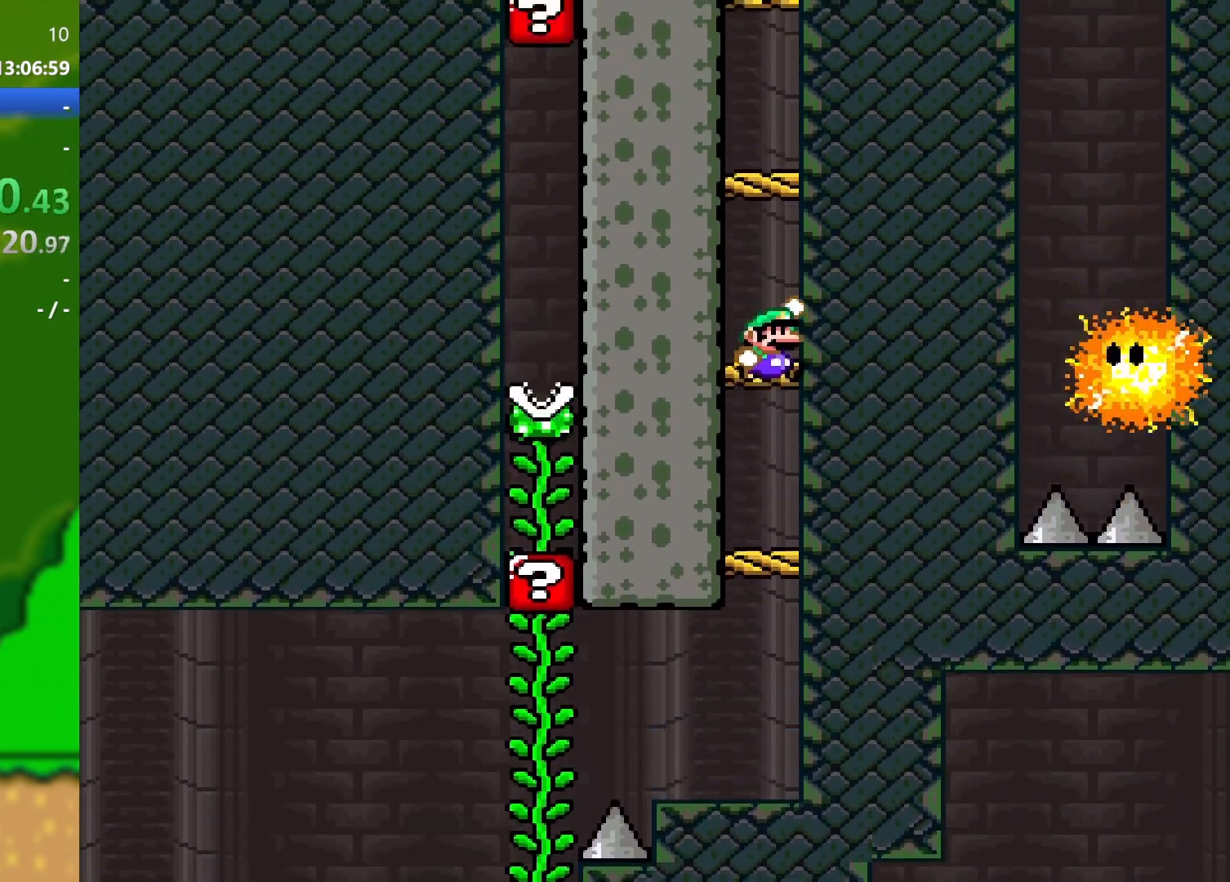
{"buttons": ["B", "Y"], "events": [[117, "B", "up"], [317, "B", "down"]]}
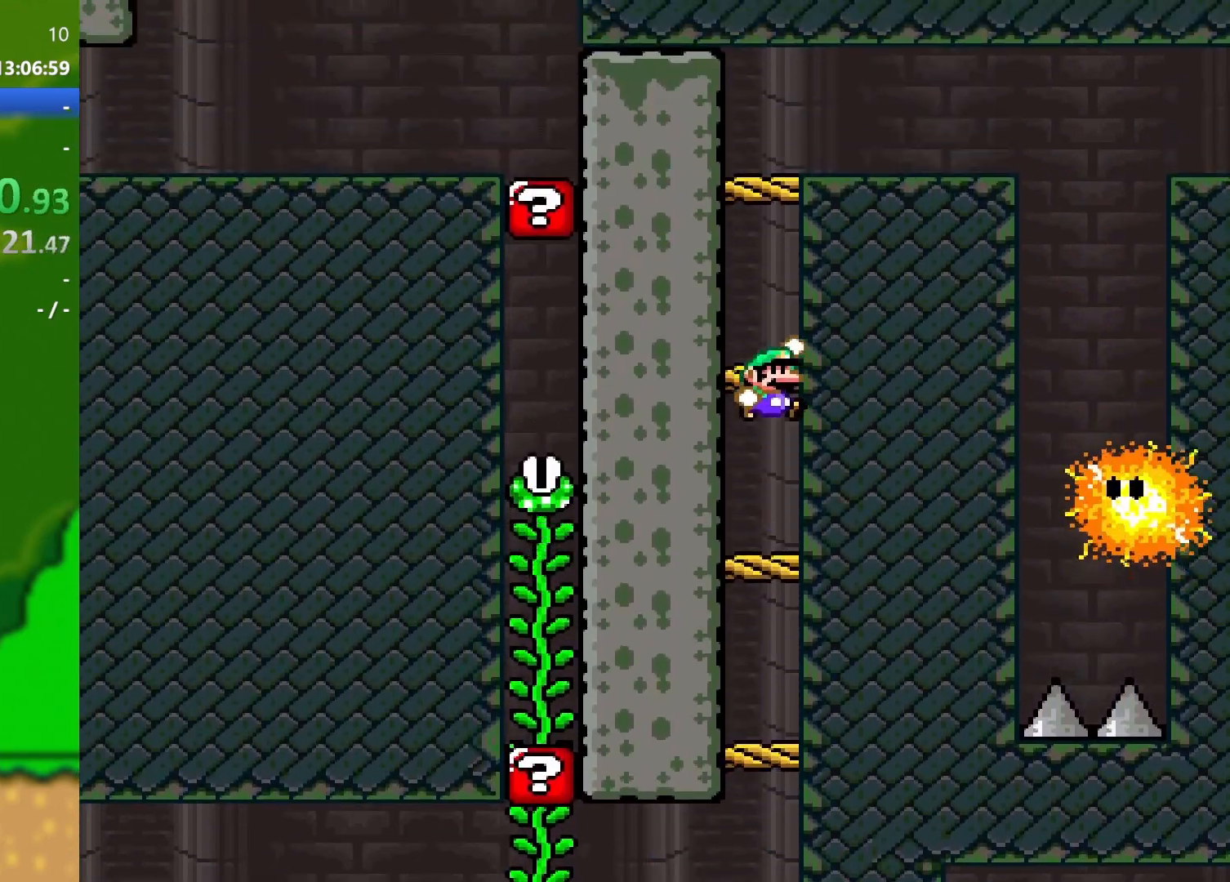
{"buttons": ["B", "Y", "DPAD_RIGHT"], "events": [[150, "B", "up"], [351, "B", "down"], [451, "DPAD_RIGHT", "down"]]}
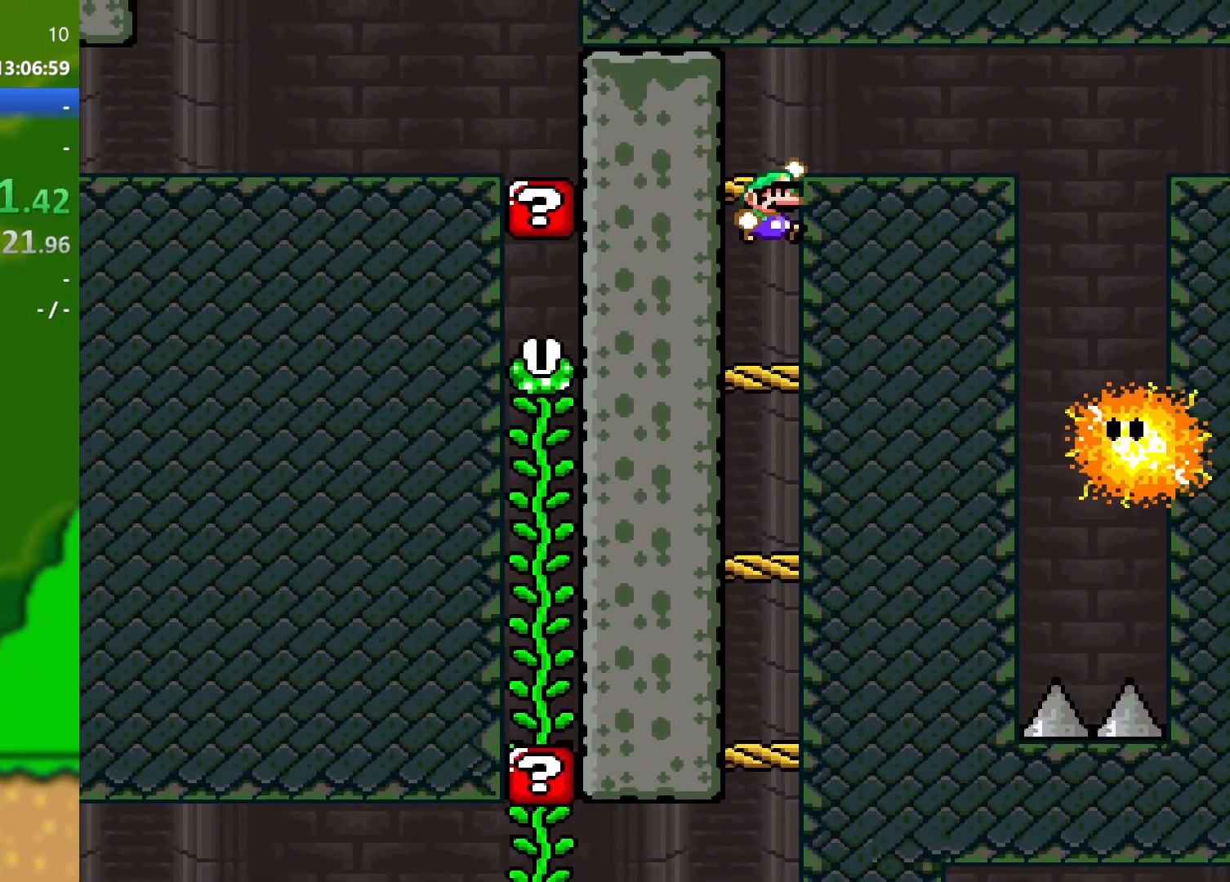
{"buttons": ["X", "DPAD_RIGHT"], "events": [[150, "B", "up"], [250, "X", "down"], [250, "Y", "up"]]}
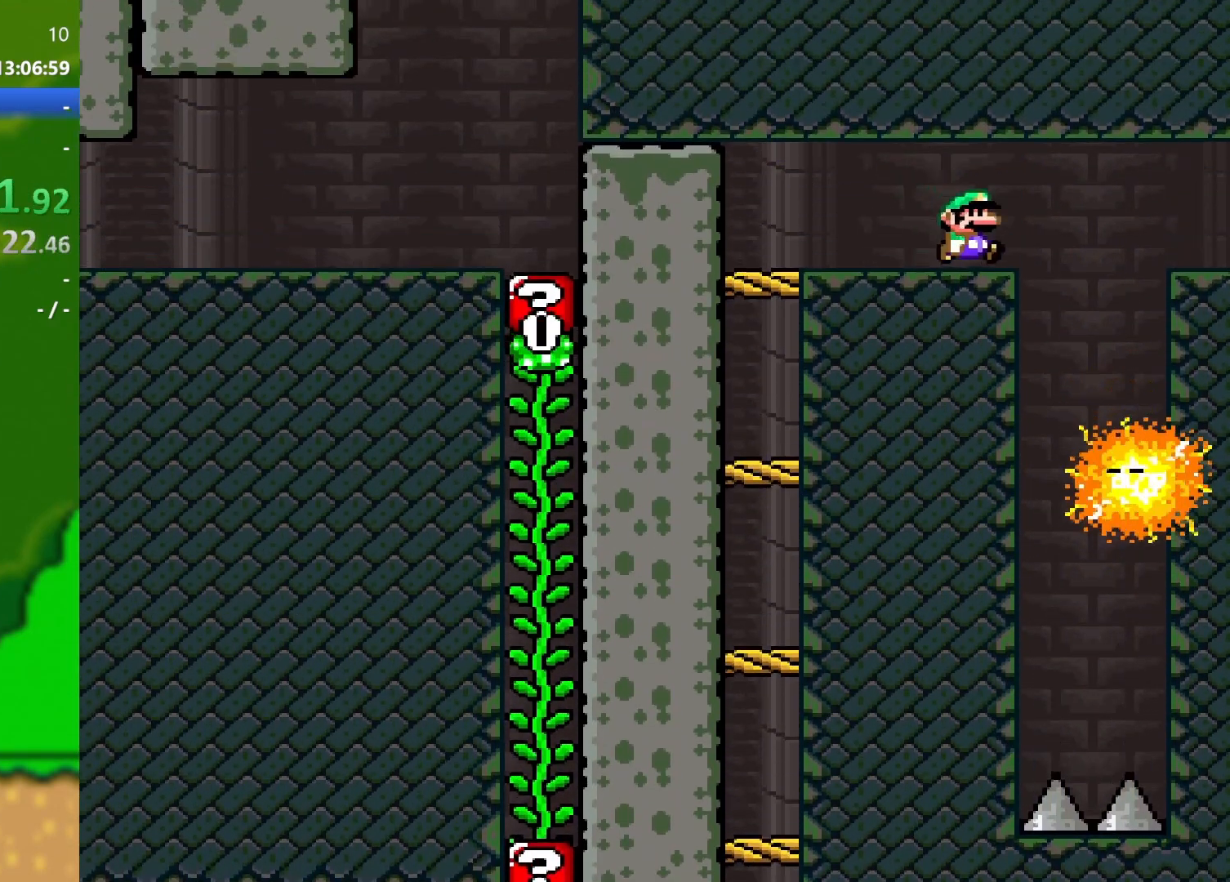
{"buttons": ["A", "X", "DPAD_RIGHT"], "events": [[50, "A", "down"]]}
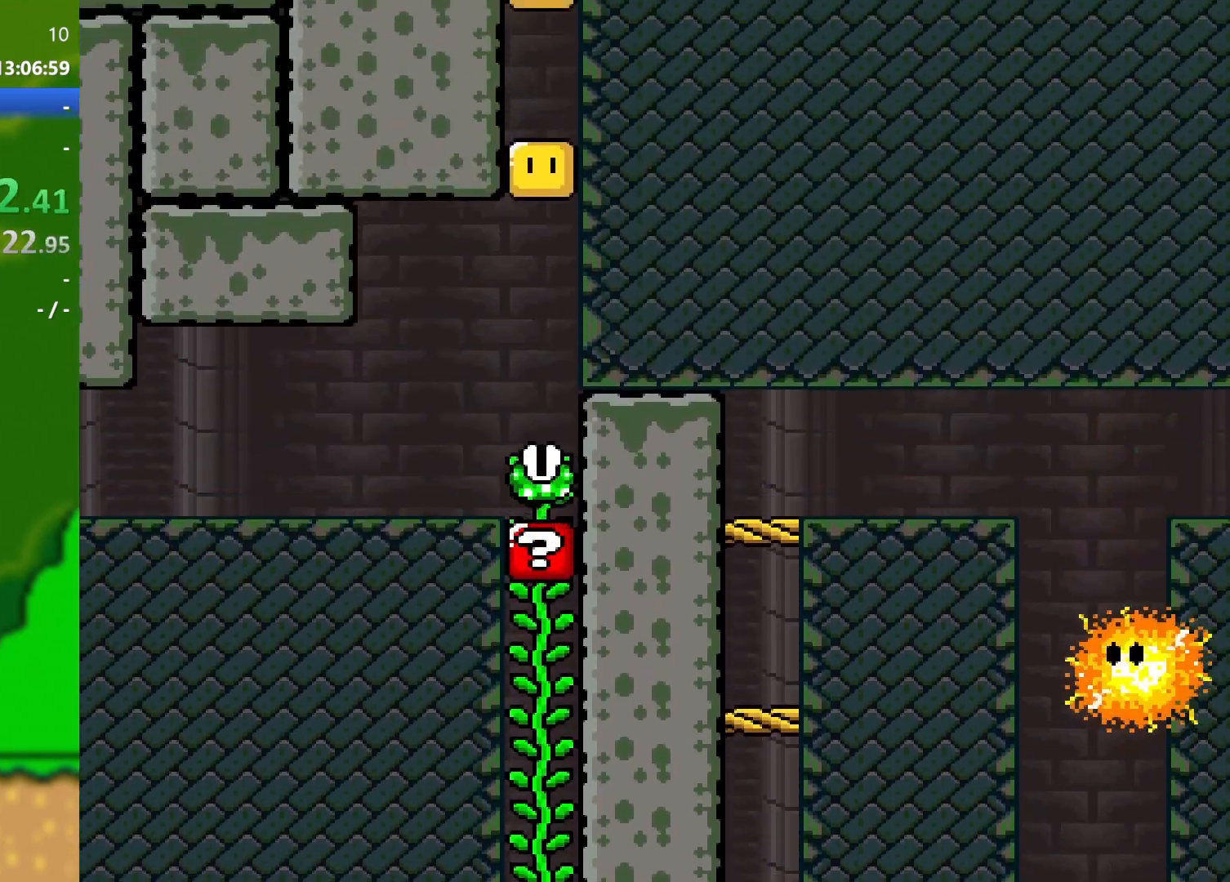
{"buttons": ["Y", "DPAD_RIGHT"], "events": [[250, "A", "up"], [317, "X", "up"], [383, "Y", "down"]]}
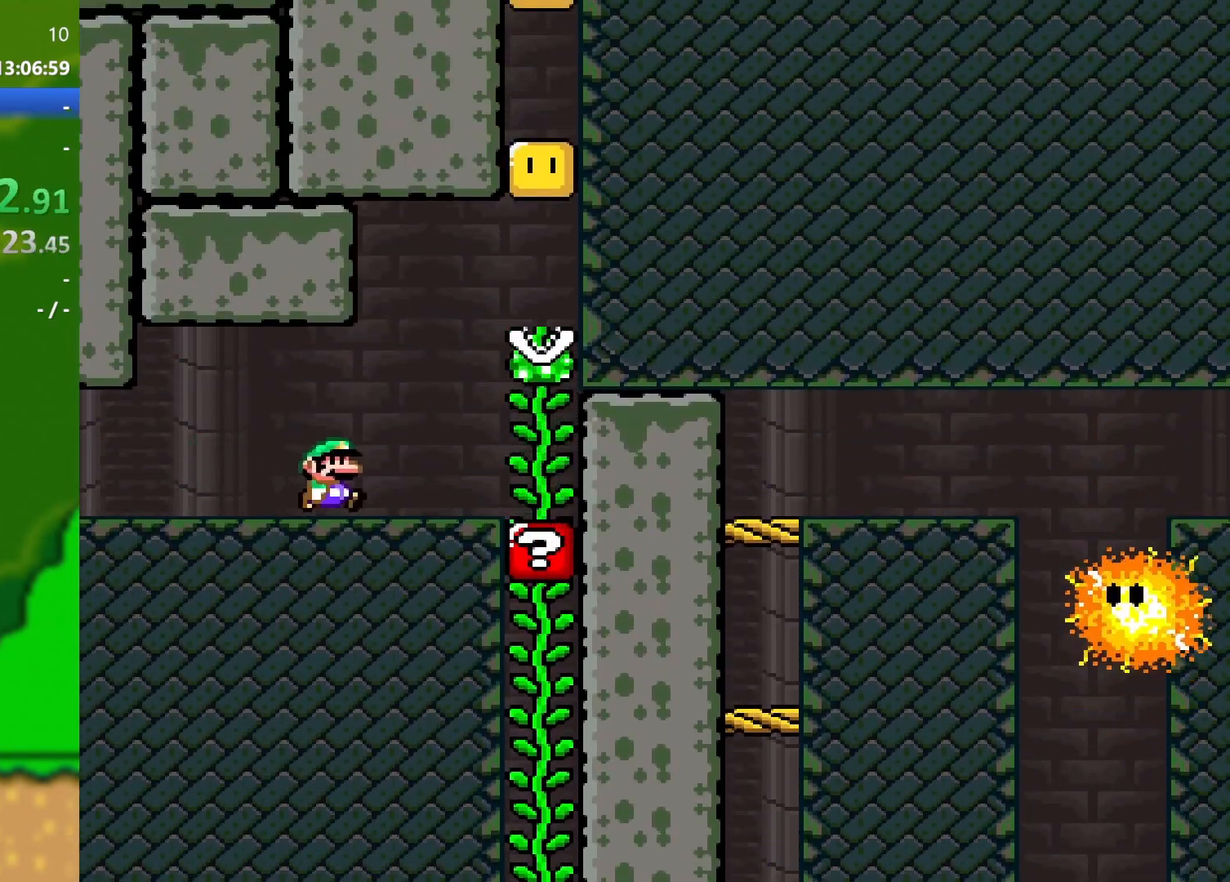
{"buttons": ["Y", "DPAD_UP"], "events": [[100, "B", "down"], [467, "B", "up"], [467, "DPAD_RIGHT", "up"], [484, "DPAD_UP", "down"]]}
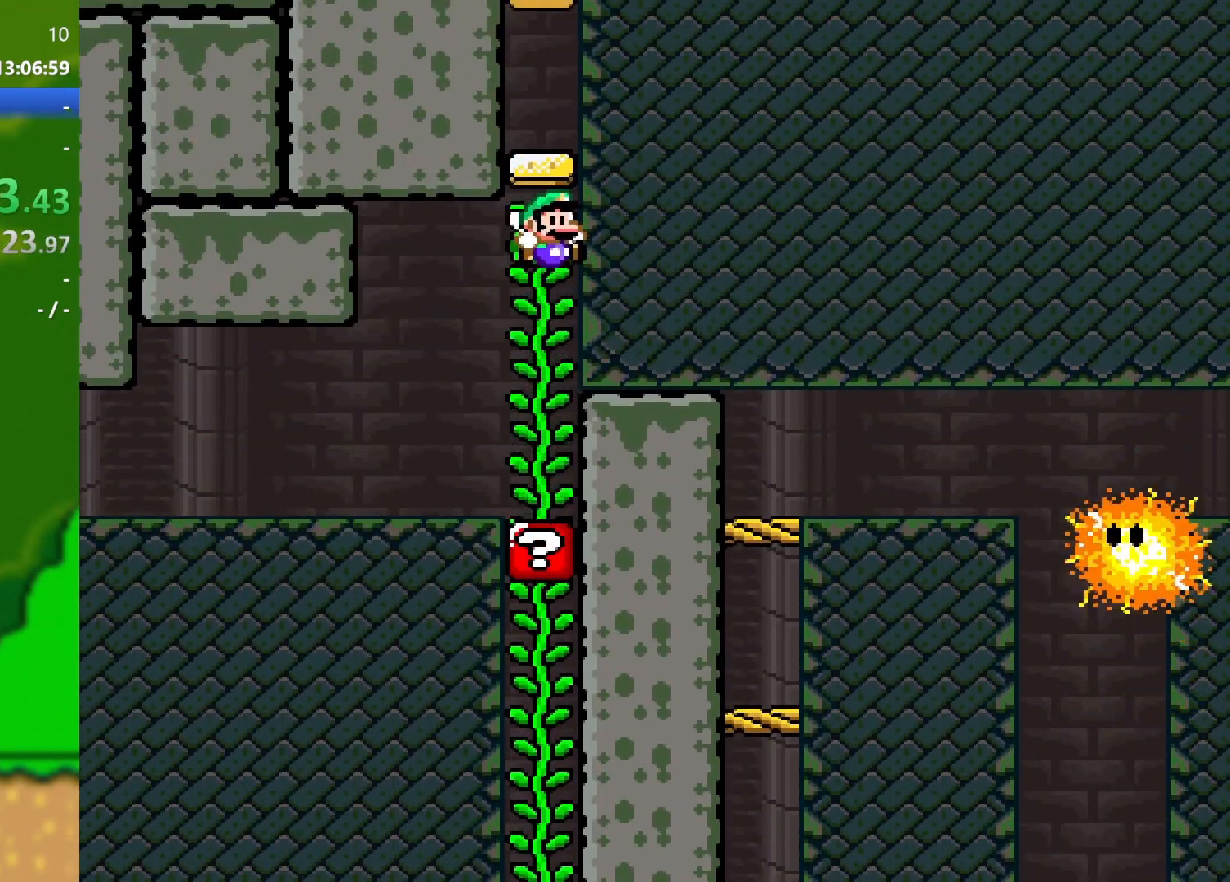
{"buttons": ["B", "Y"], "events": [[350, "DPAD_UP", "up"], [367, "B", "down"]]}
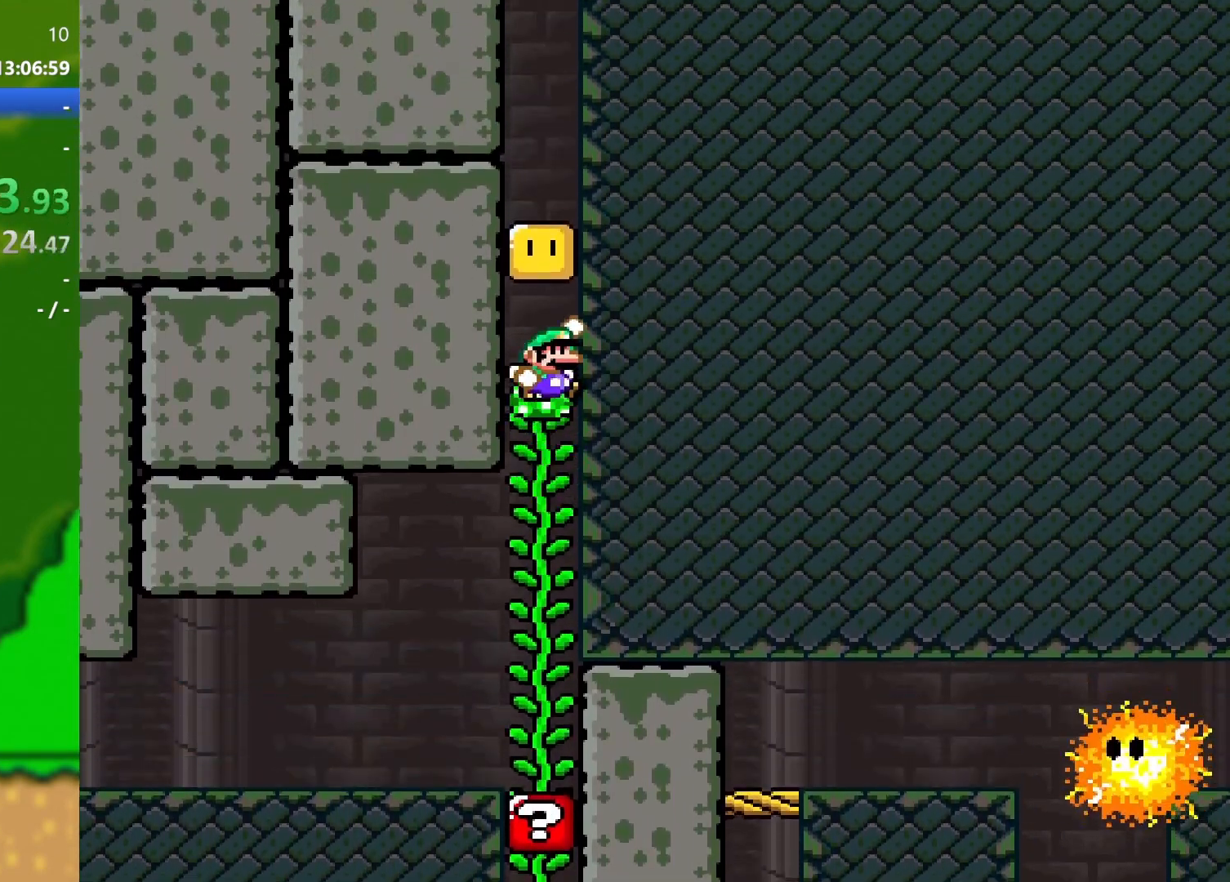
{"buttons": ["Y", "DPAD_UP"], "events": [[67, "DPAD_UP", "down"], [150, "B", "up"]]}
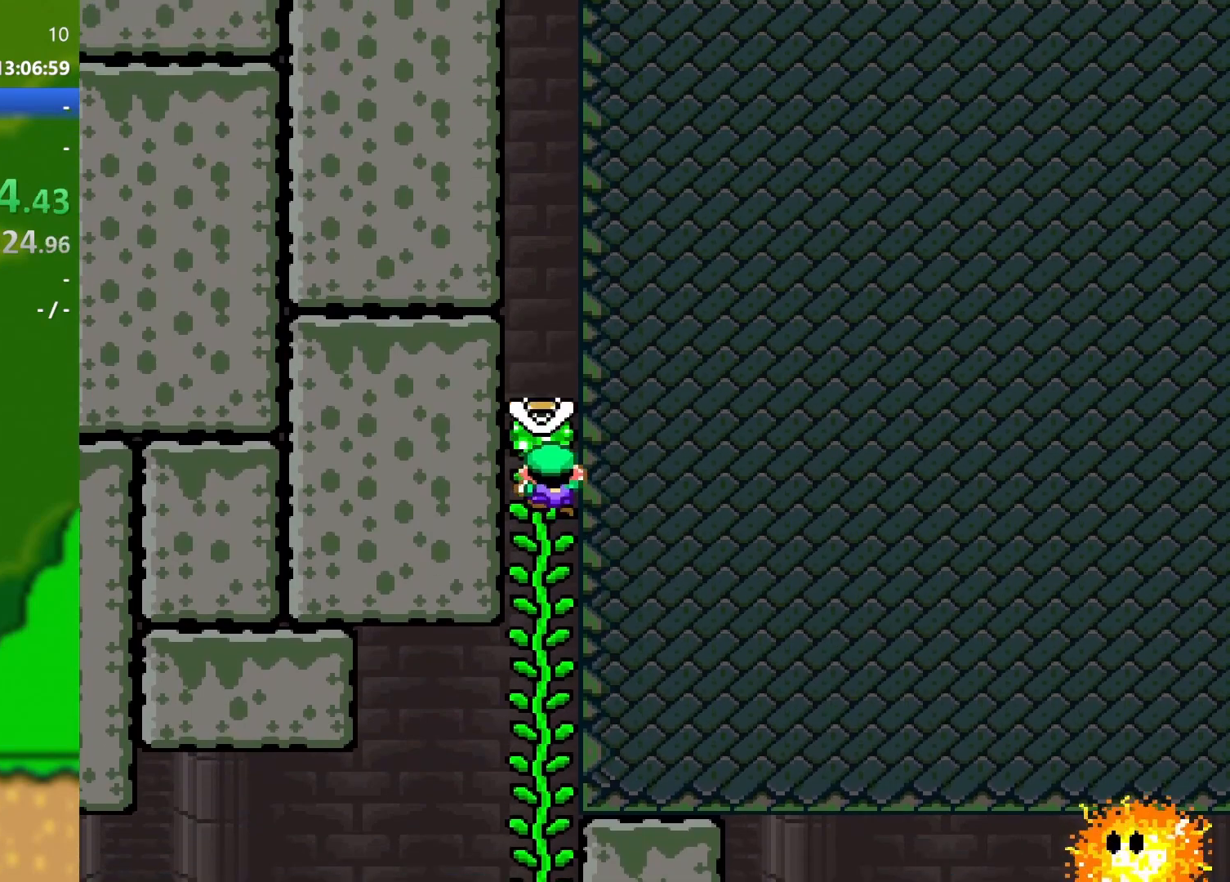
{"buttons": ["Y", "DPAD_UP"], "events": []}
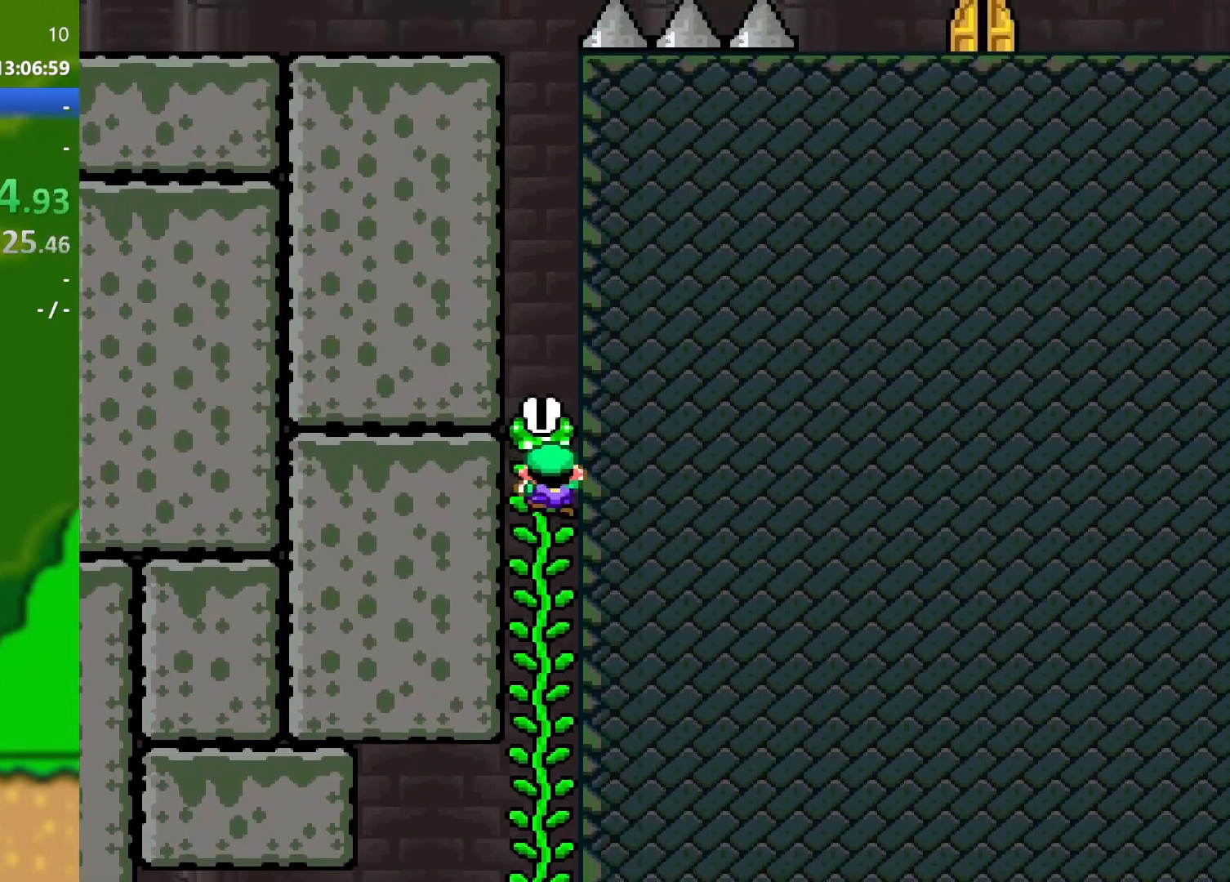
{"buttons": ["Y", "DPAD_UP"], "events": []}
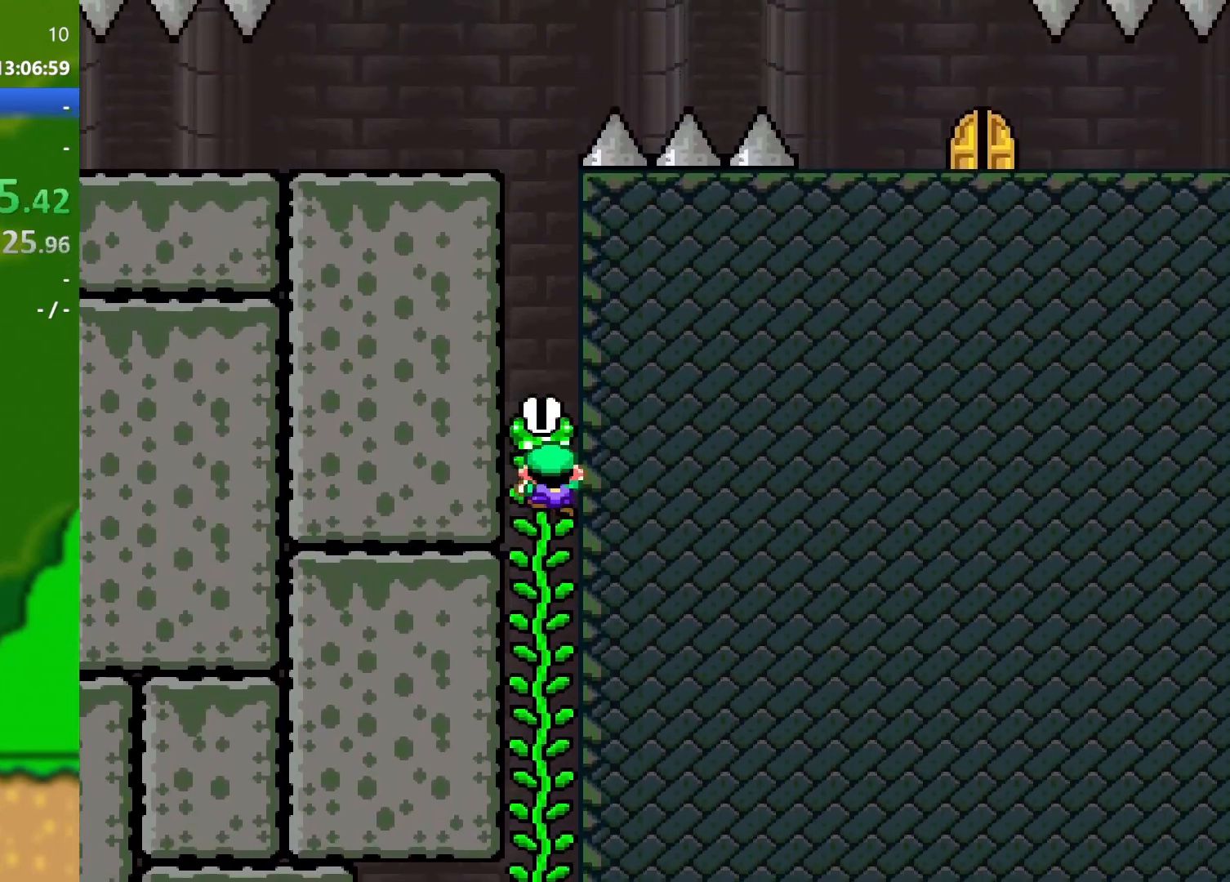
{"buttons": ["Y", "DPAD_UP"], "events": []}
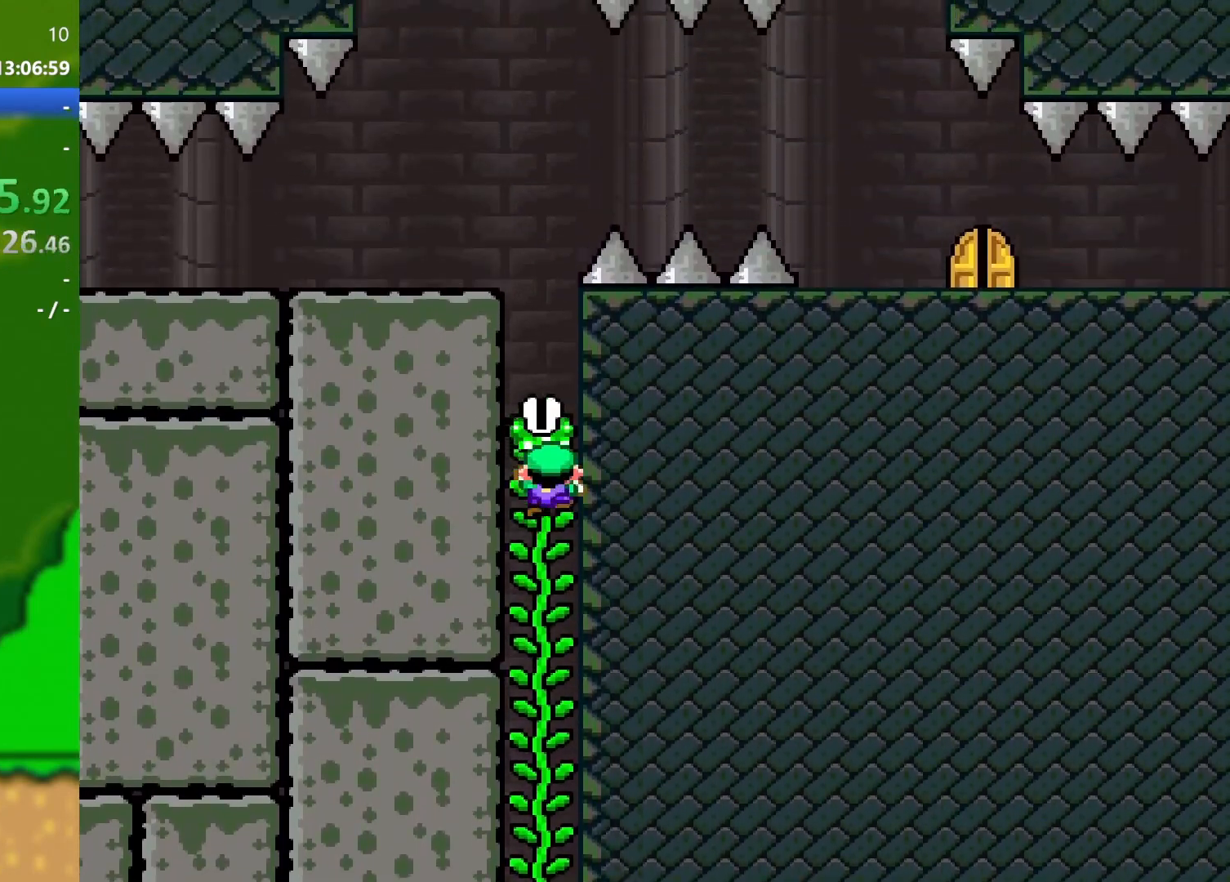
{"buttons": ["Y"], "events": [[334, "DPAD_UP", "up"]]}
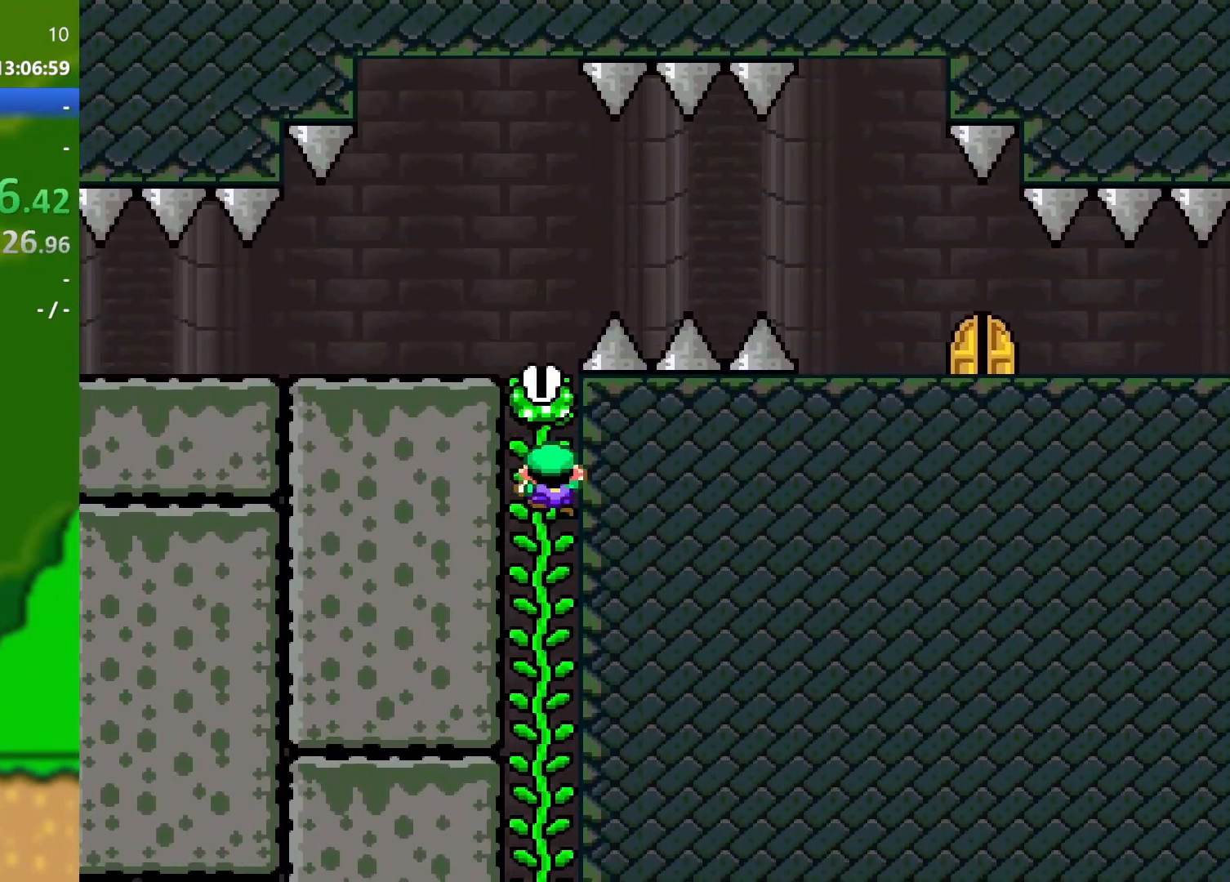
{"buttons": ["Y", "DPAD_DOWN"], "events": [[500, "DPAD_DOWN", "down"]]}